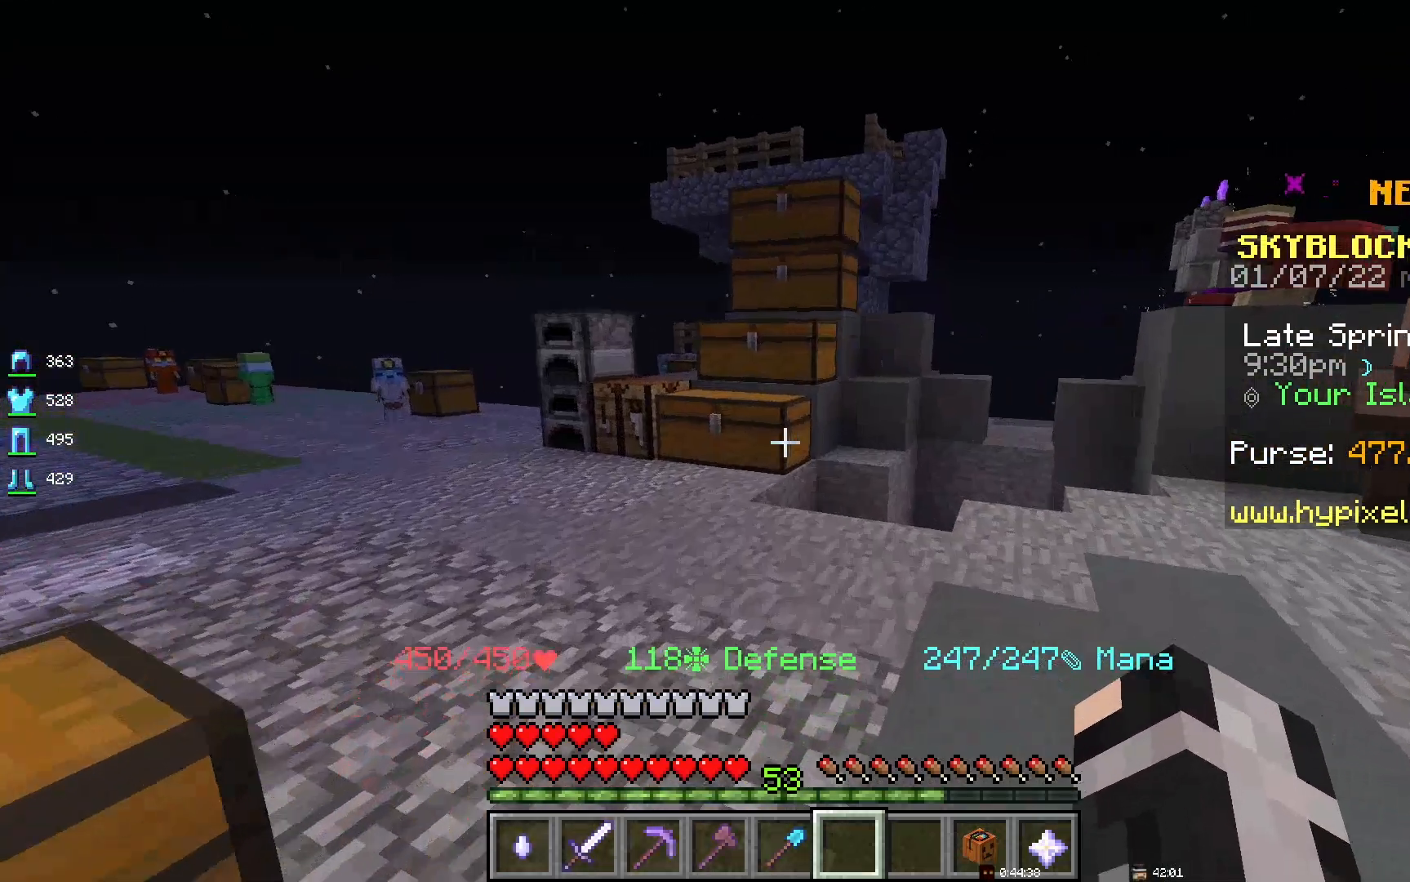
Gameplay with keyboard and mouse; each line is a JSON object with the keys and mouse buttons held at the frame after it. "events" lists presses ("down") and releases ("up") of "d", "q", "s", "space", "z", "mouse_left" and "mouse_right" between this image and that frame as [ms after this image, input, new state], when the widget could be followed in between. "mouse_left", "mouse_right" = the "left", "right" buttons of the "mouse" list. No other keys are recorded. Fast repeated clicks can show as one long hold. Mouse movement is not recorded.
{"keys": [], "mouse": [], "events": [[33, "space", "down"], [300, "space", "up"]]}
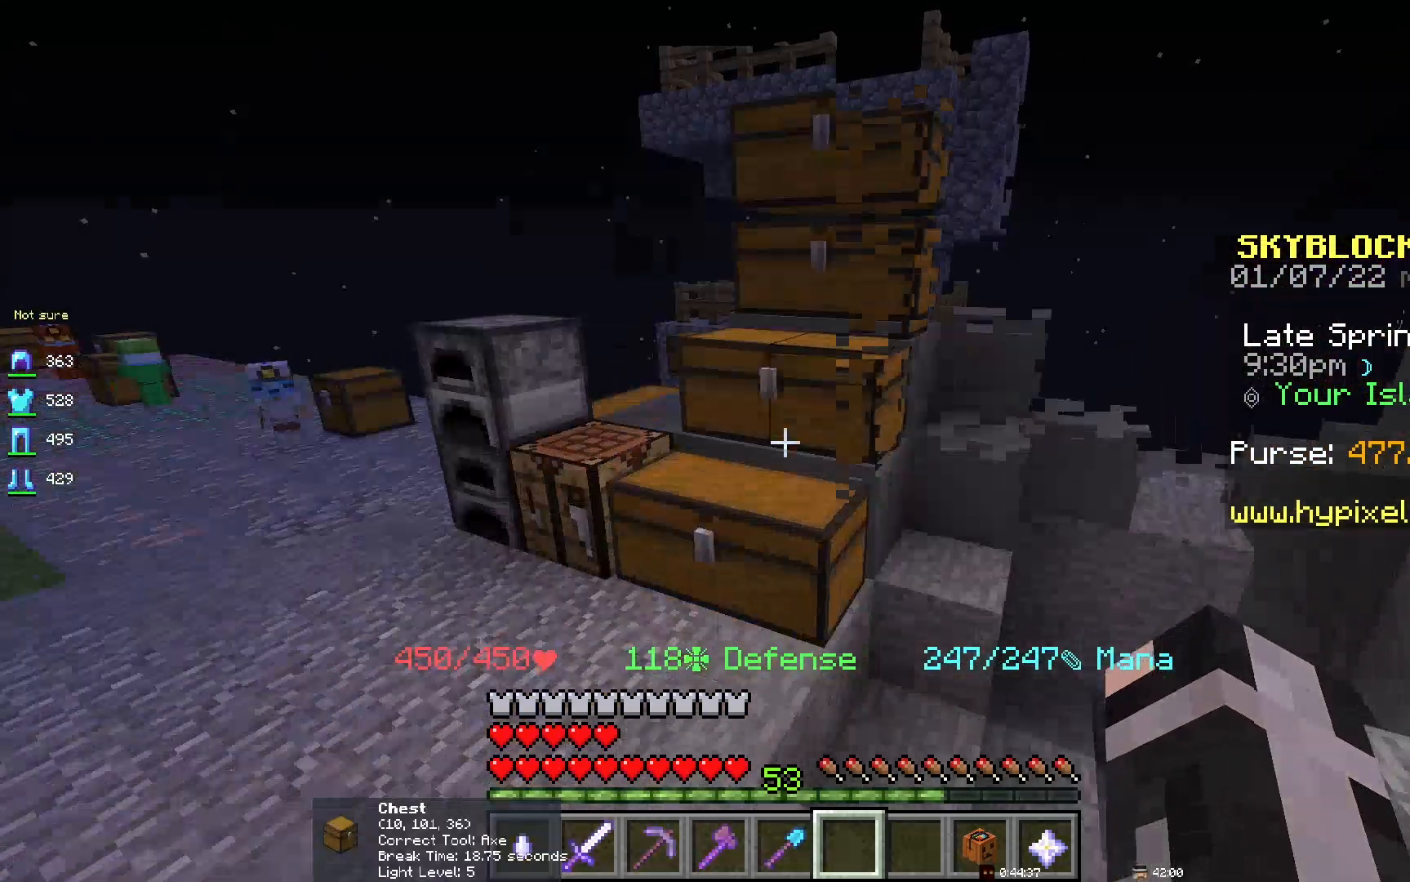
{"keys": [], "mouse": [], "events": [[167, "mouse_right", "down"], [300, "mouse_right", "up"]]}
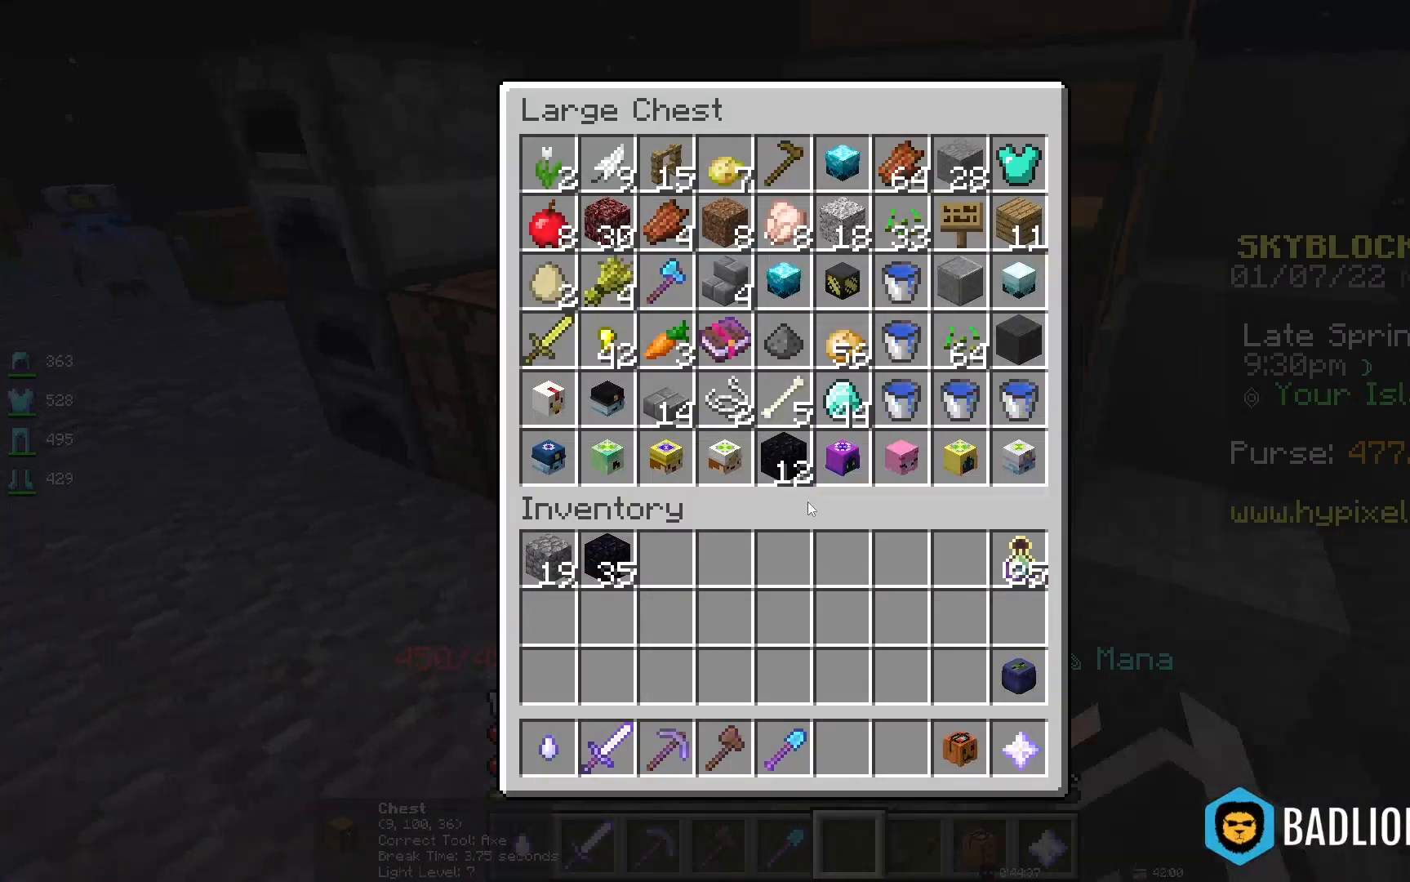
{"keys": [], "mouse": [], "events": []}
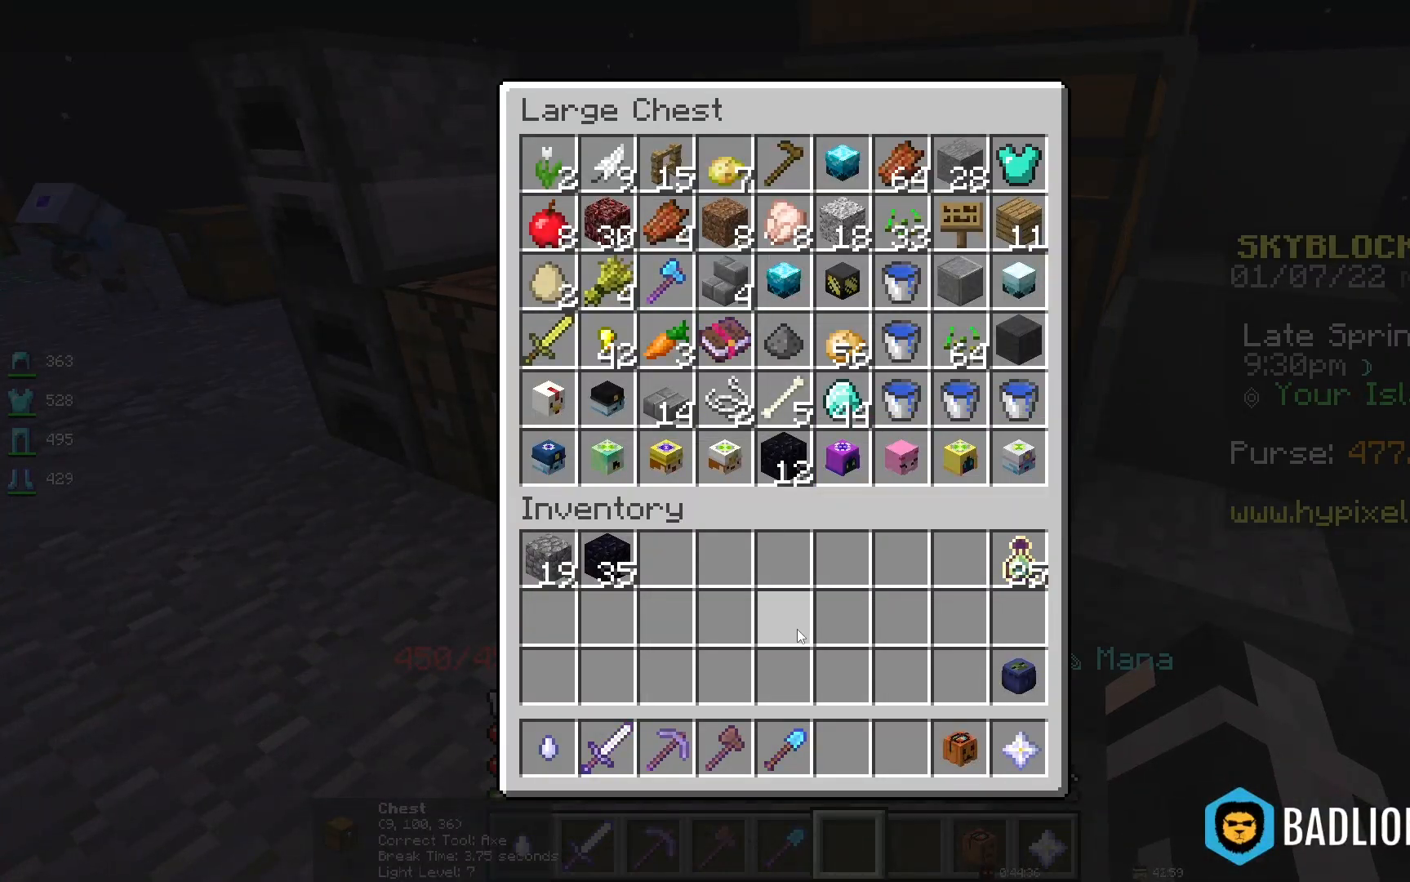
{"keys": [], "mouse": [], "events": []}
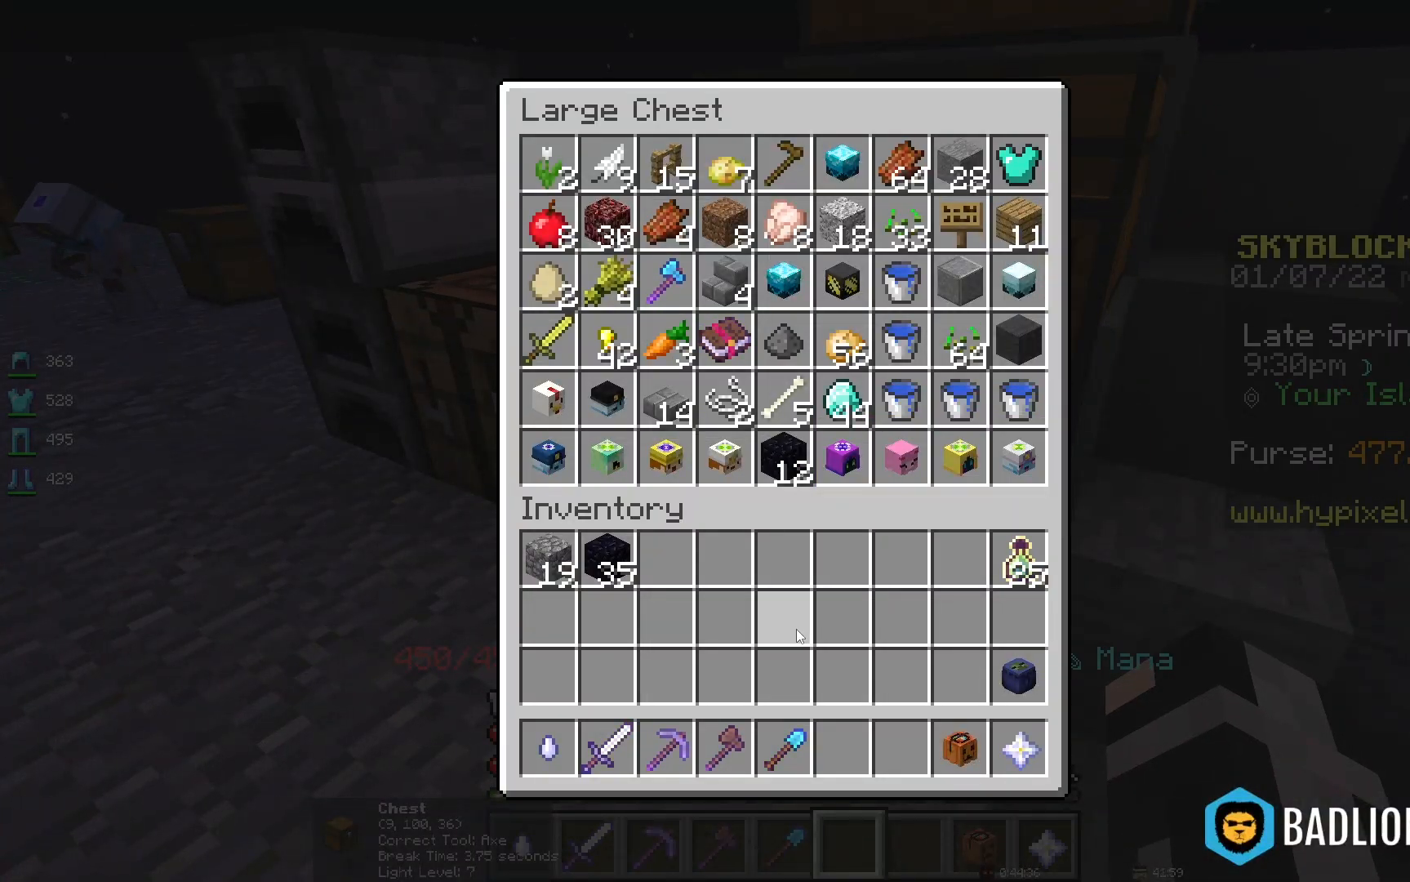
{"keys": [], "mouse": [], "events": []}
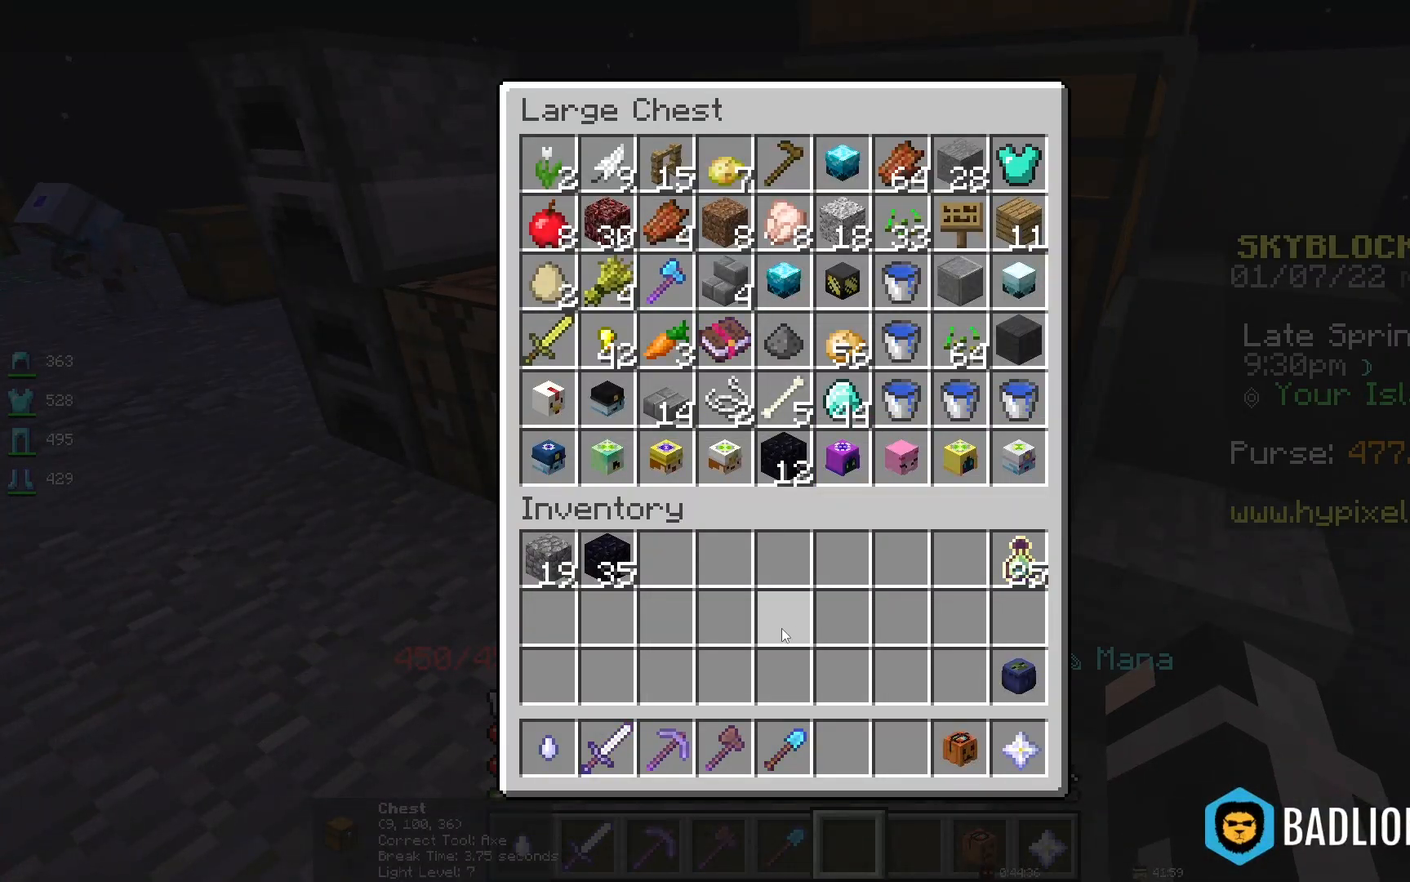
{"keys": [], "mouse": [], "events": []}
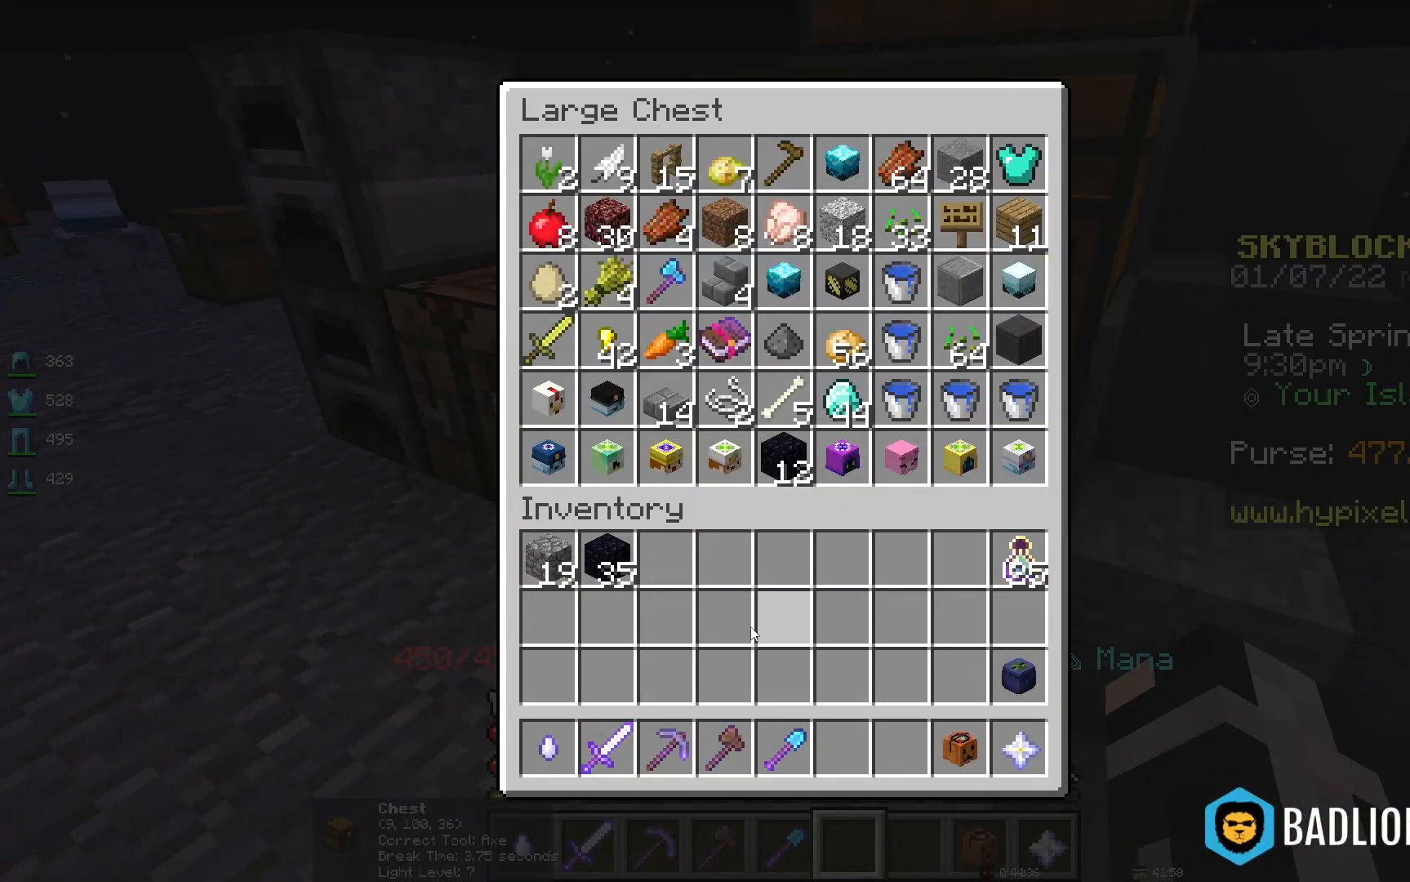
{"keys": [], "mouse": [], "events": []}
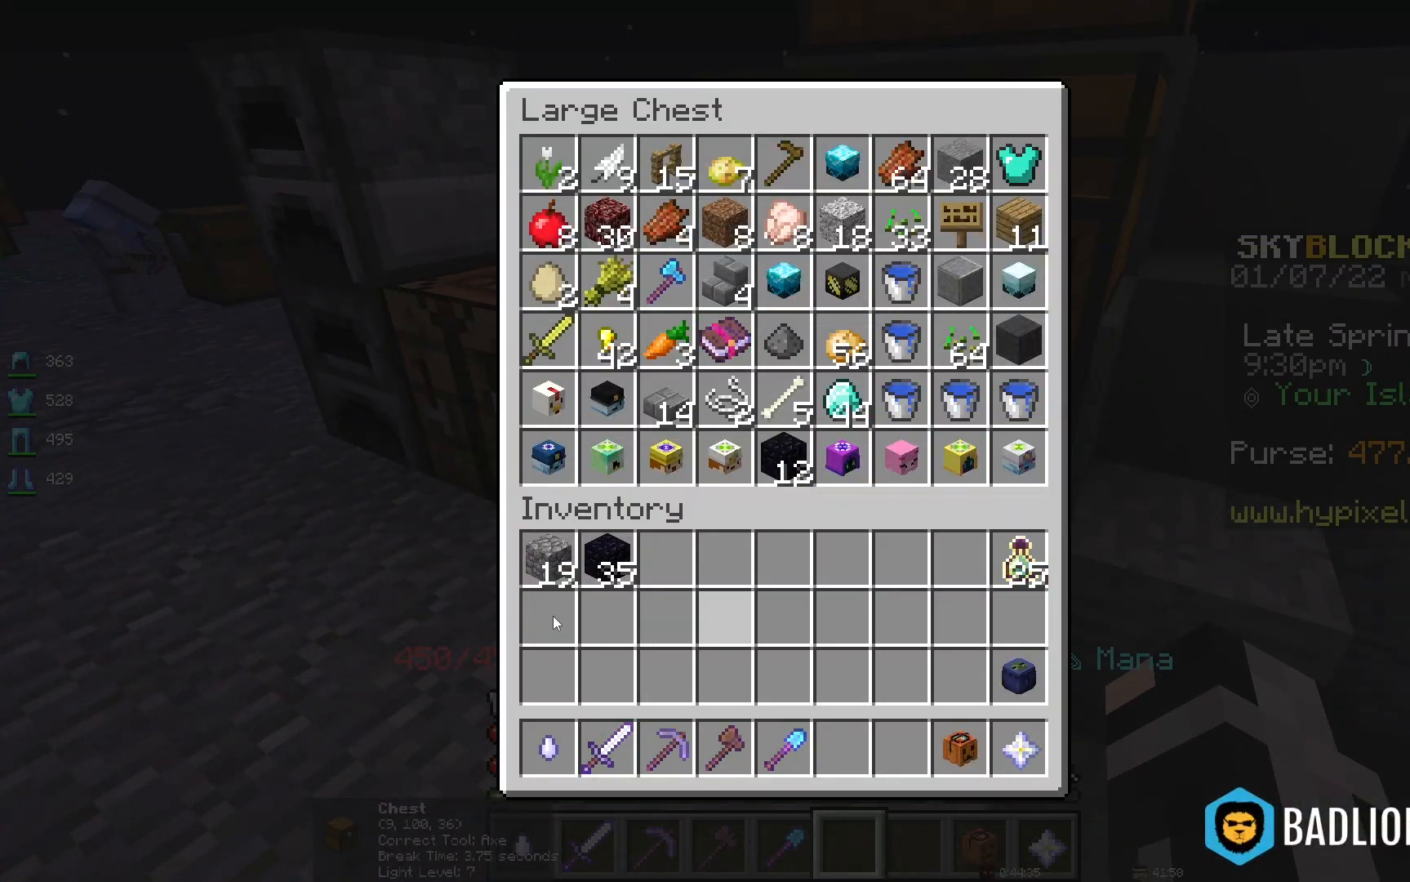
{"keys": [], "mouse": [], "events": []}
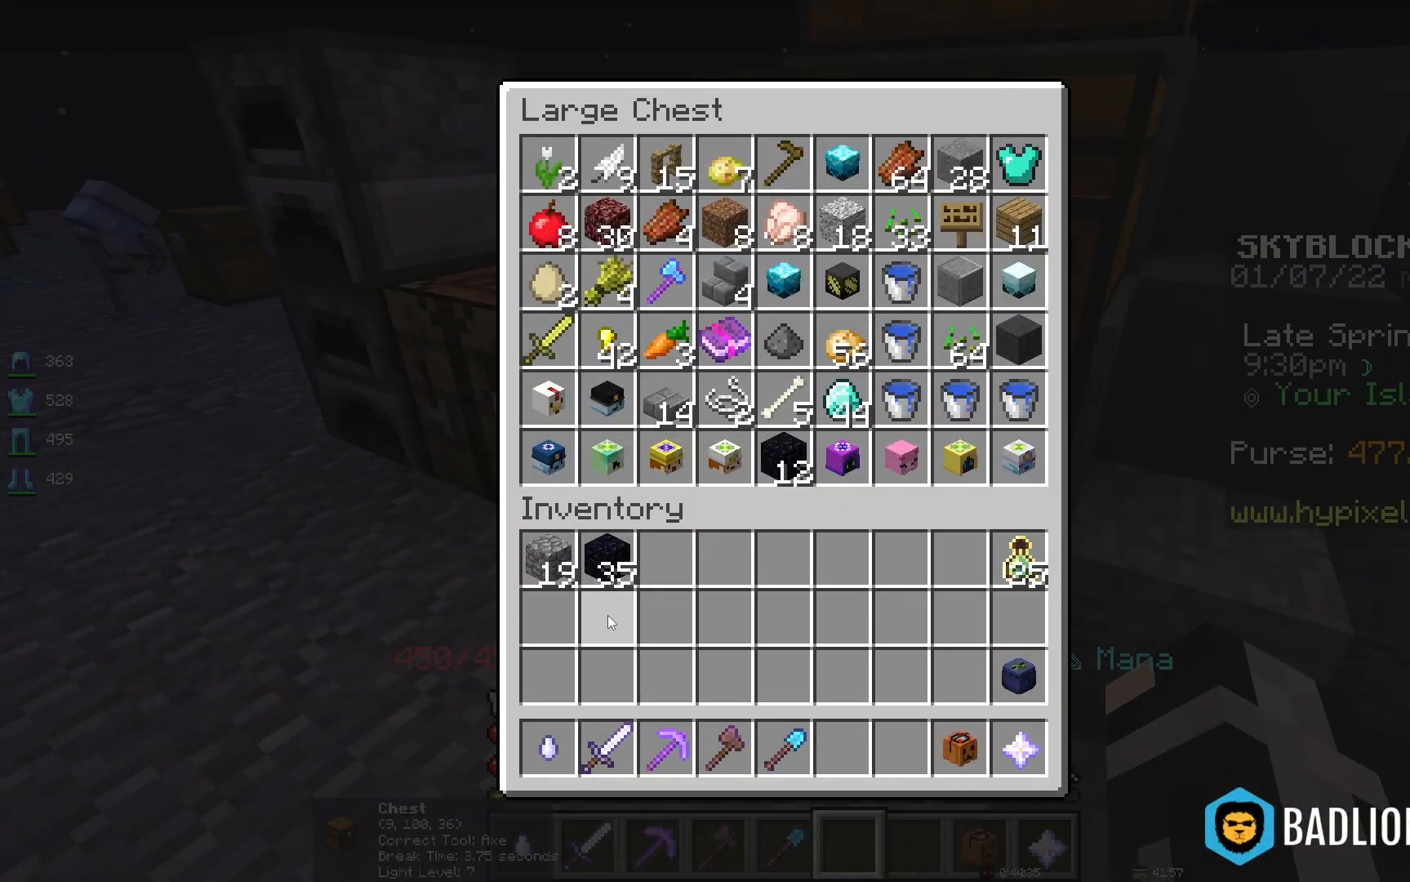
{"keys": [], "mouse": [], "events": []}
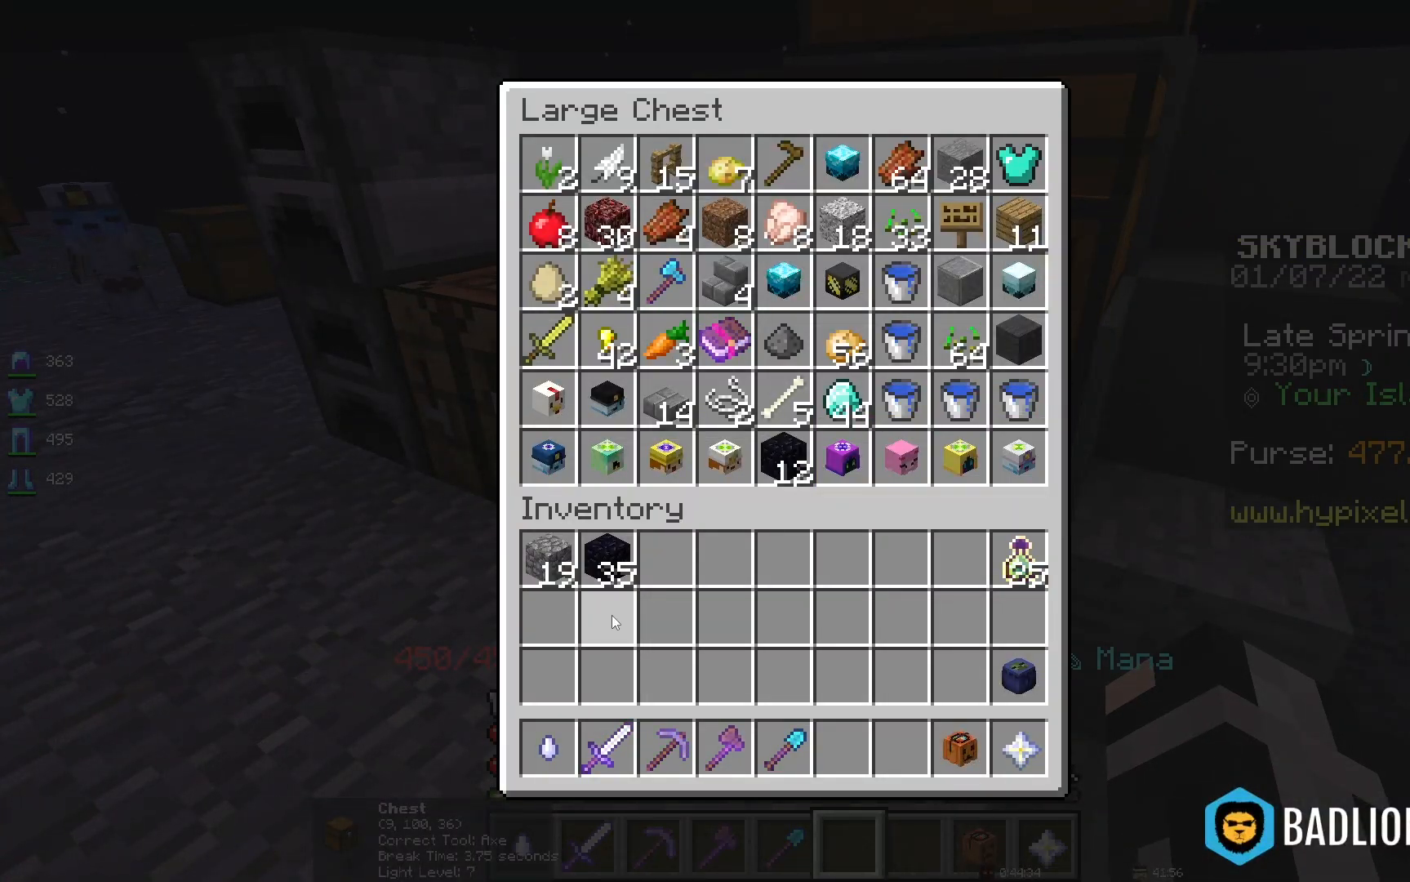
{"keys": [], "mouse": [], "events": []}
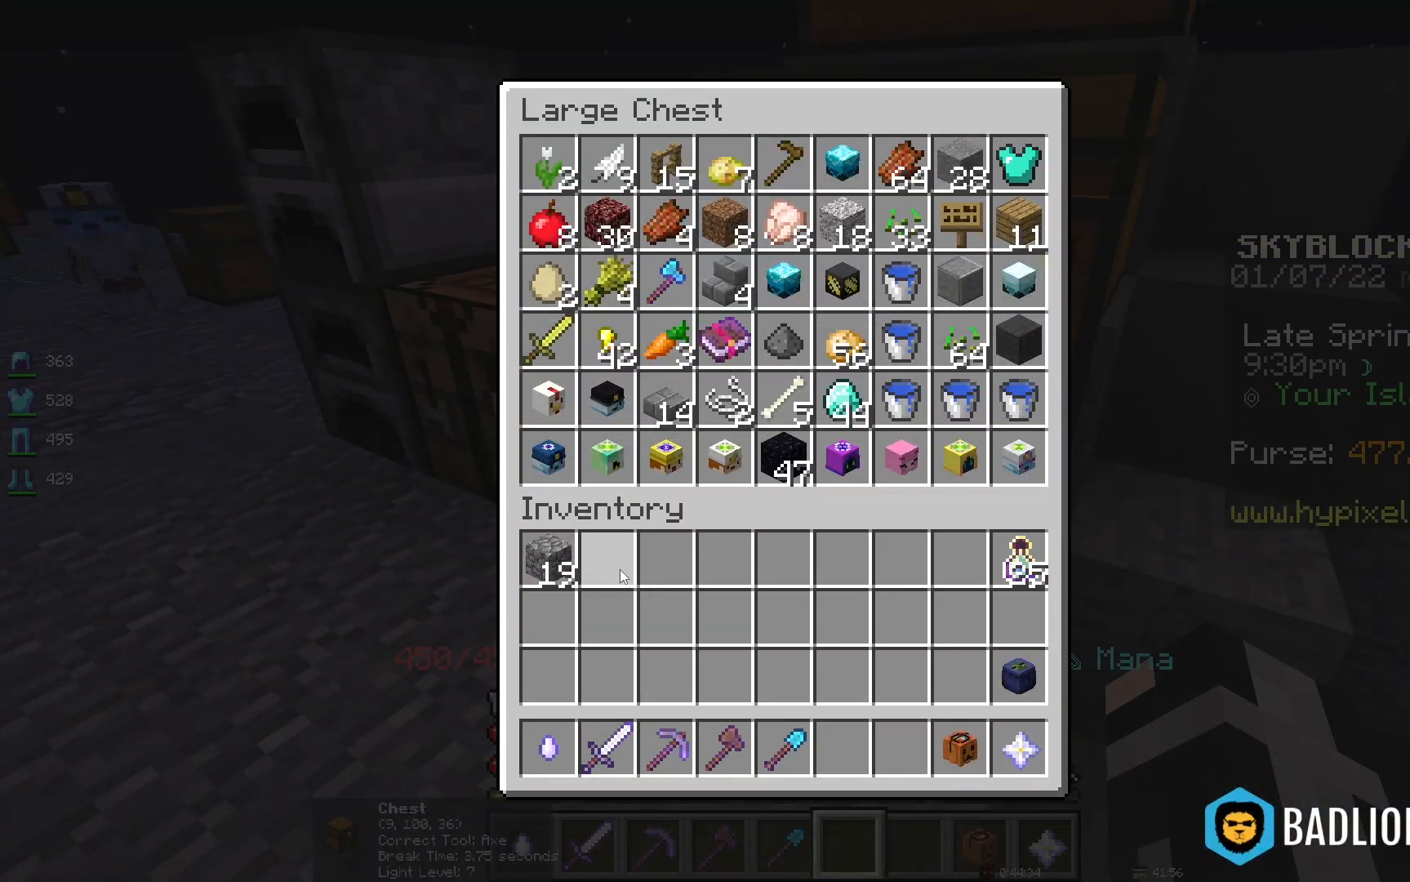
{"keys": [], "mouse": [], "events": []}
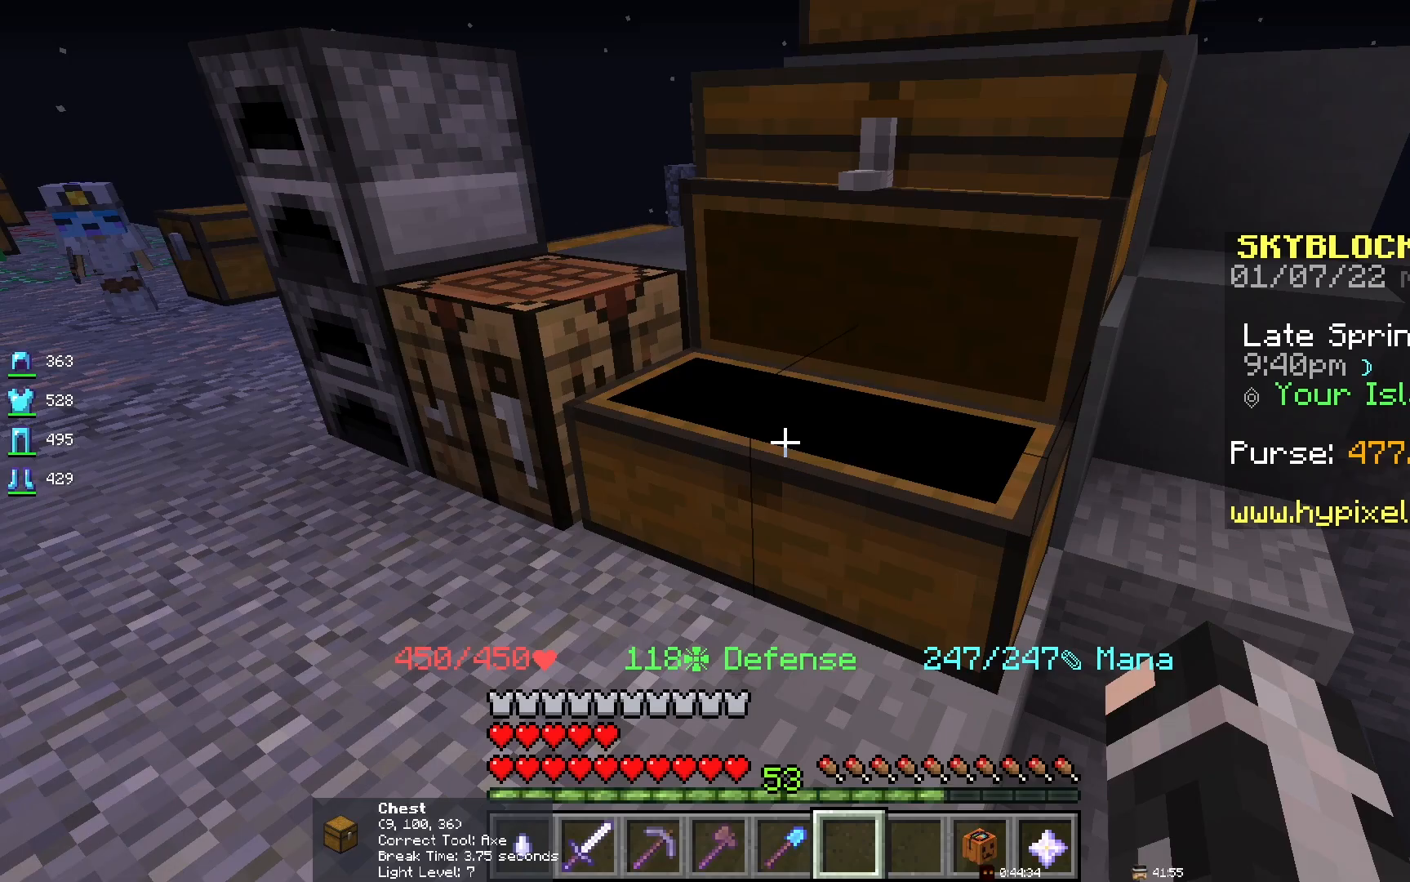
{"keys": [], "mouse": [], "events": []}
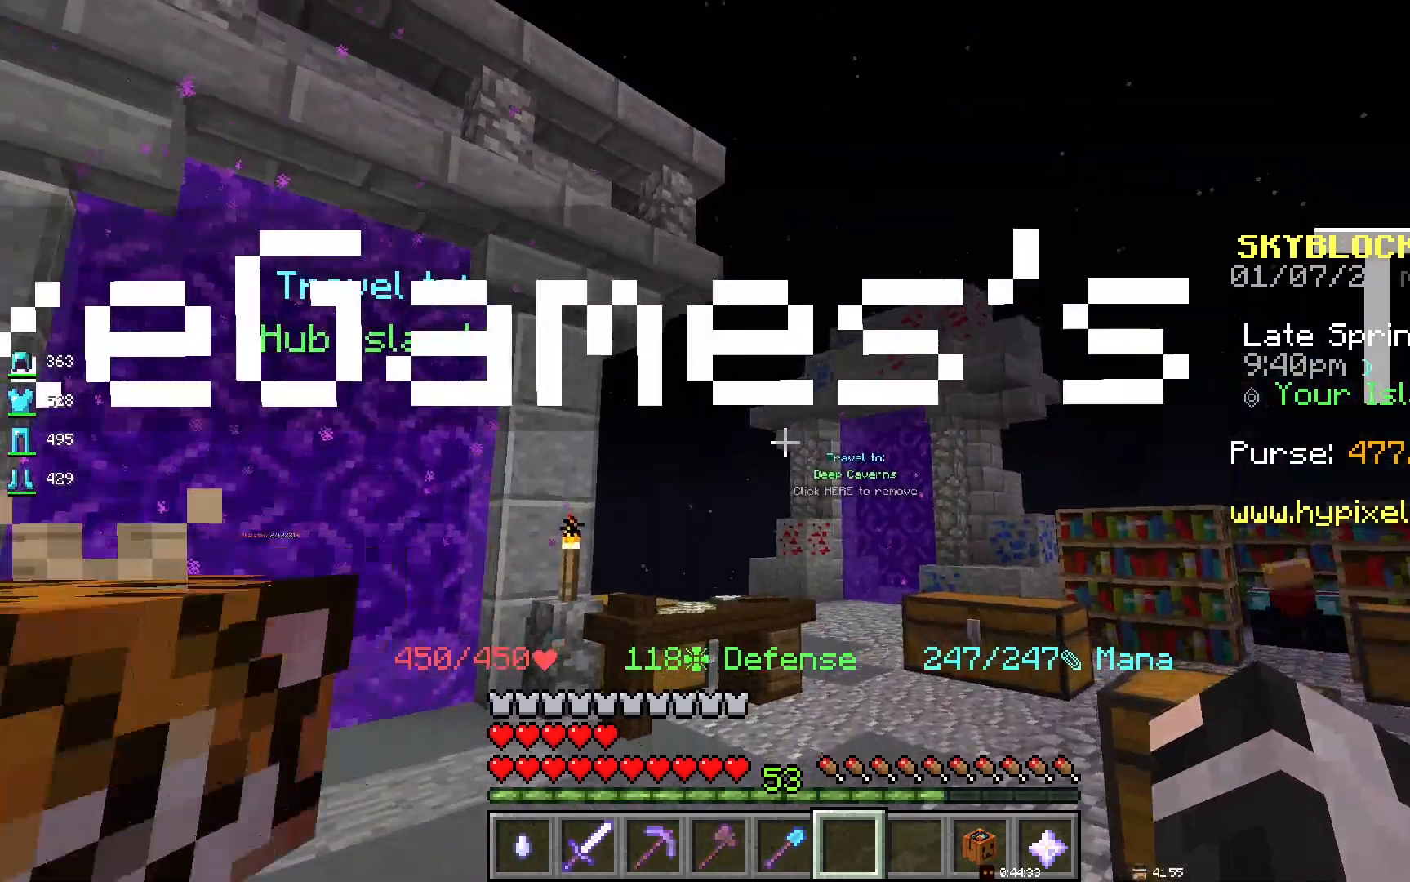
{"keys": ["d"], "mouse": [], "events": [[183, "d", "down"]]}
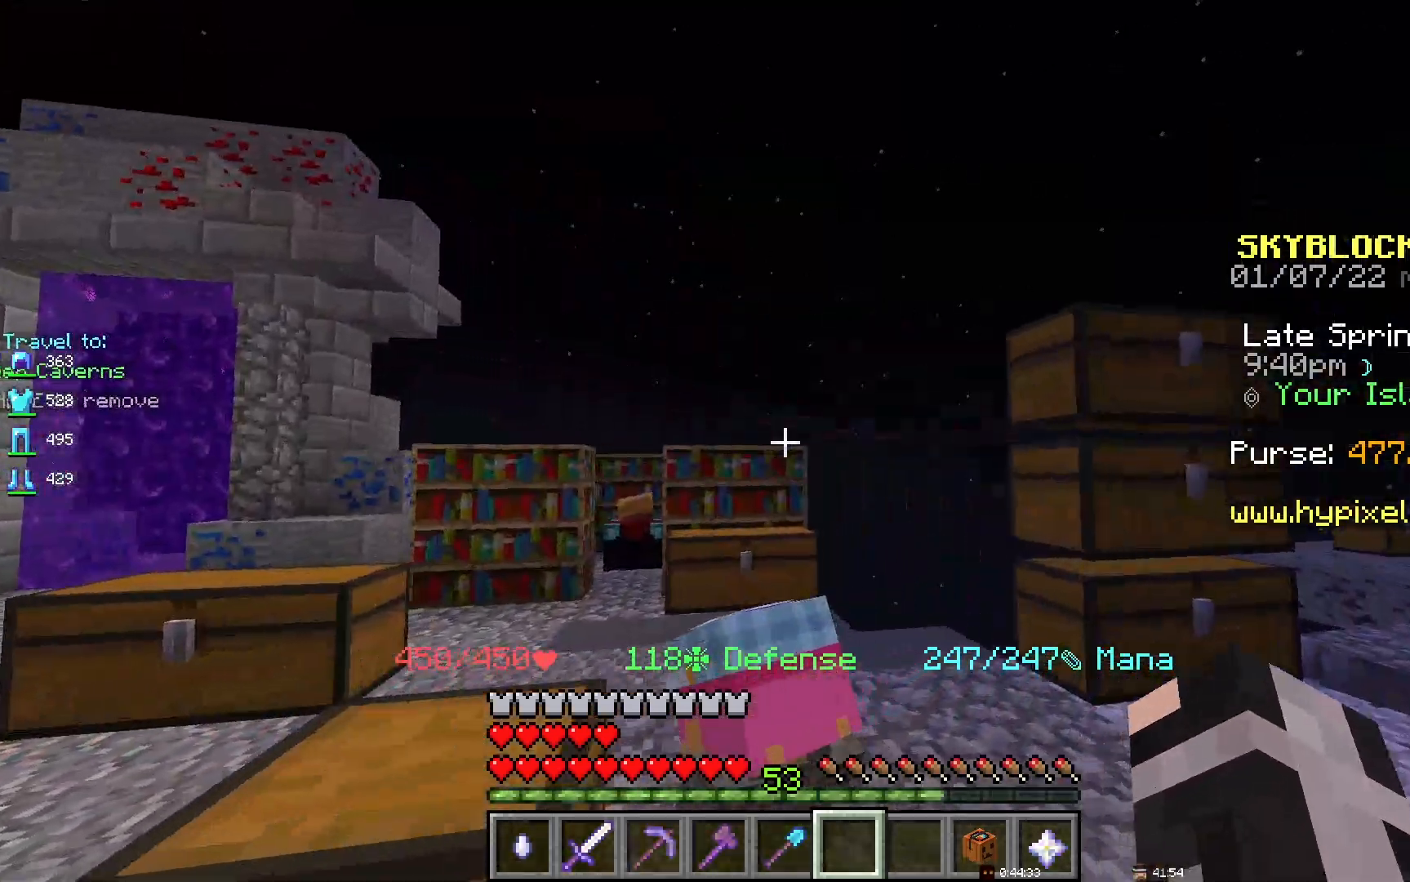
{"keys": [], "mouse": ["right"], "events": [[400, "mouse_right", "down"], [467, "d", "up"]]}
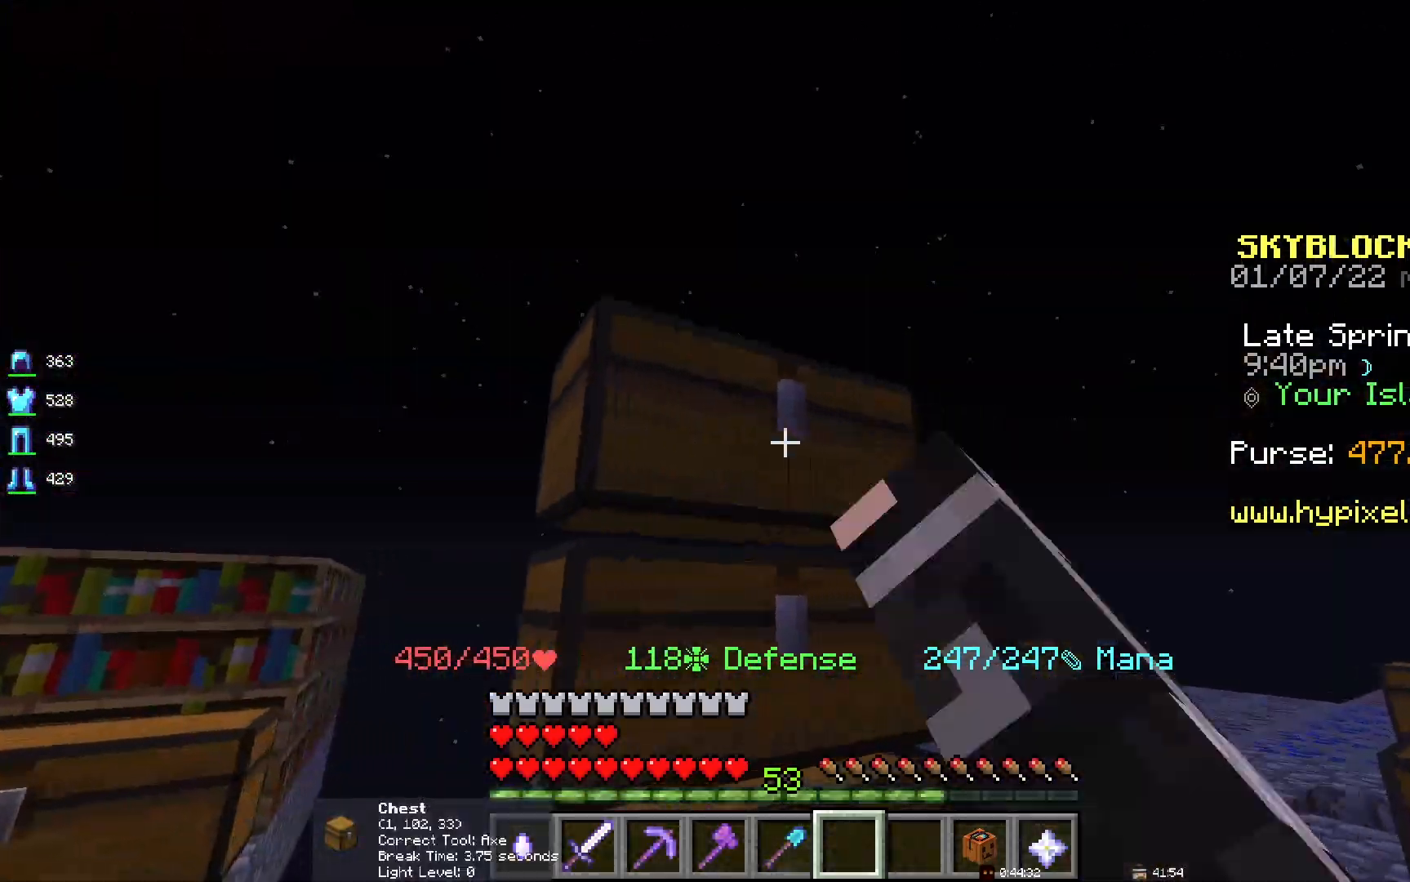
{"keys": [], "mouse": [], "events": [[67, "mouse_right", "up"]]}